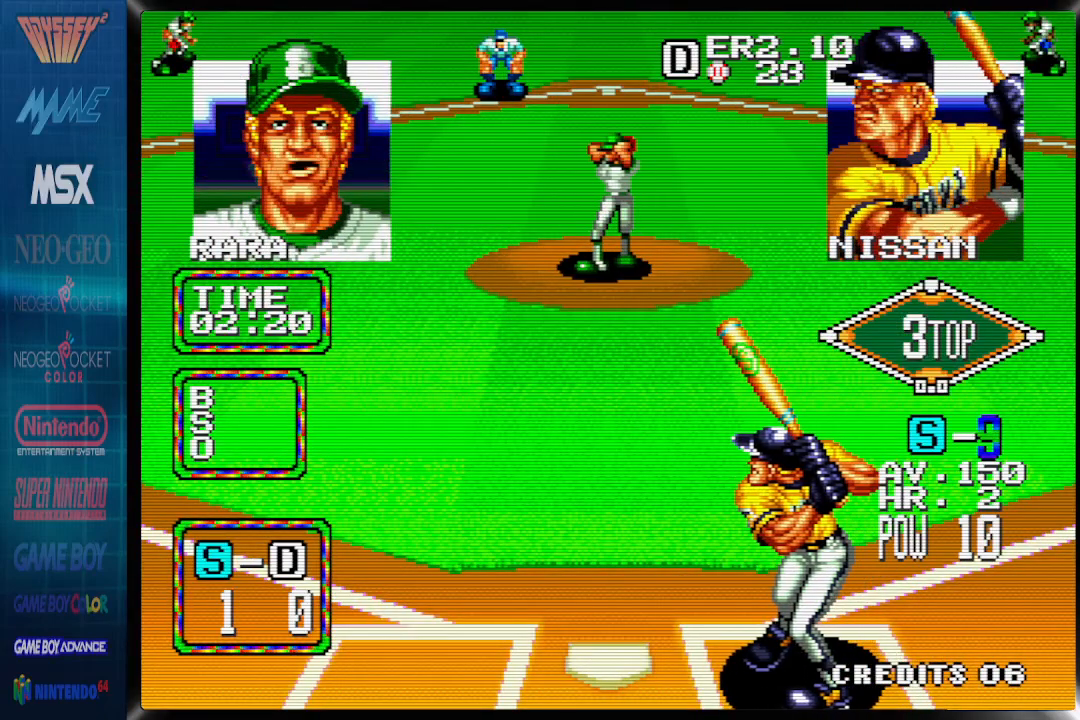
Gameplay with a controller (PlayStation layout); each line is a JSON object with the inputs held at the frame after it (dt_ms = milliseconds from this image to that frame). "events" lists button and stick changes between this image and that frame as [ms after this image, input, new state], when the widget could be followed in between. Not read: left_stick right_stick.
{"dt_ms": 500, "buttons": [], "events": []}
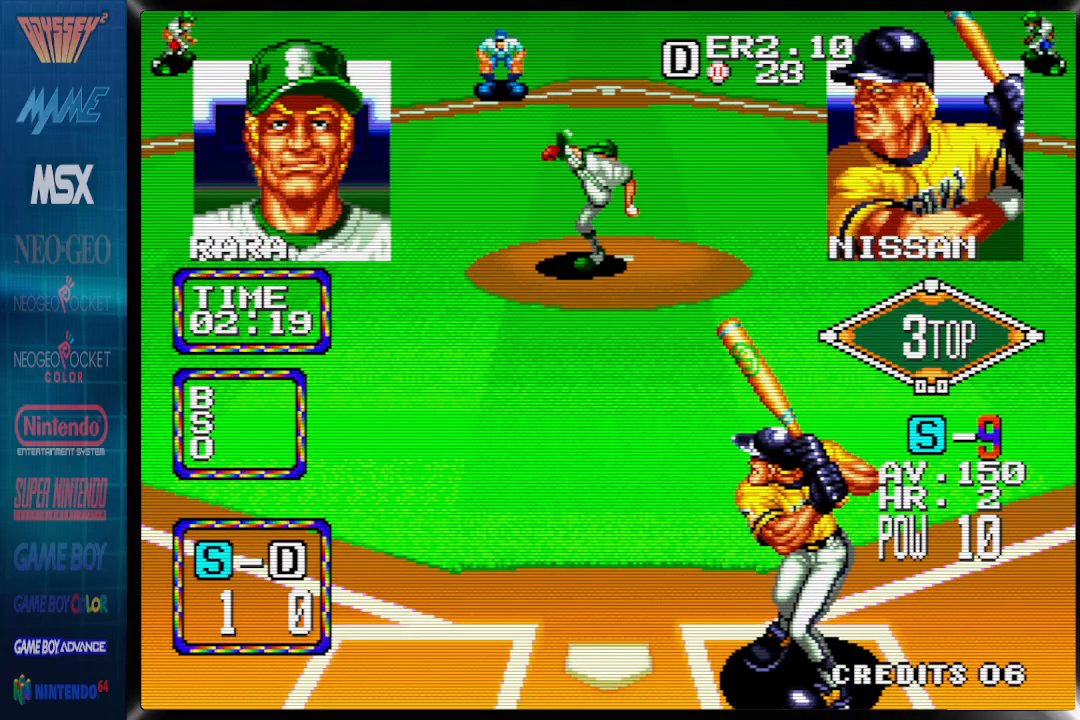
{"dt_ms": 500, "buttons": [], "events": []}
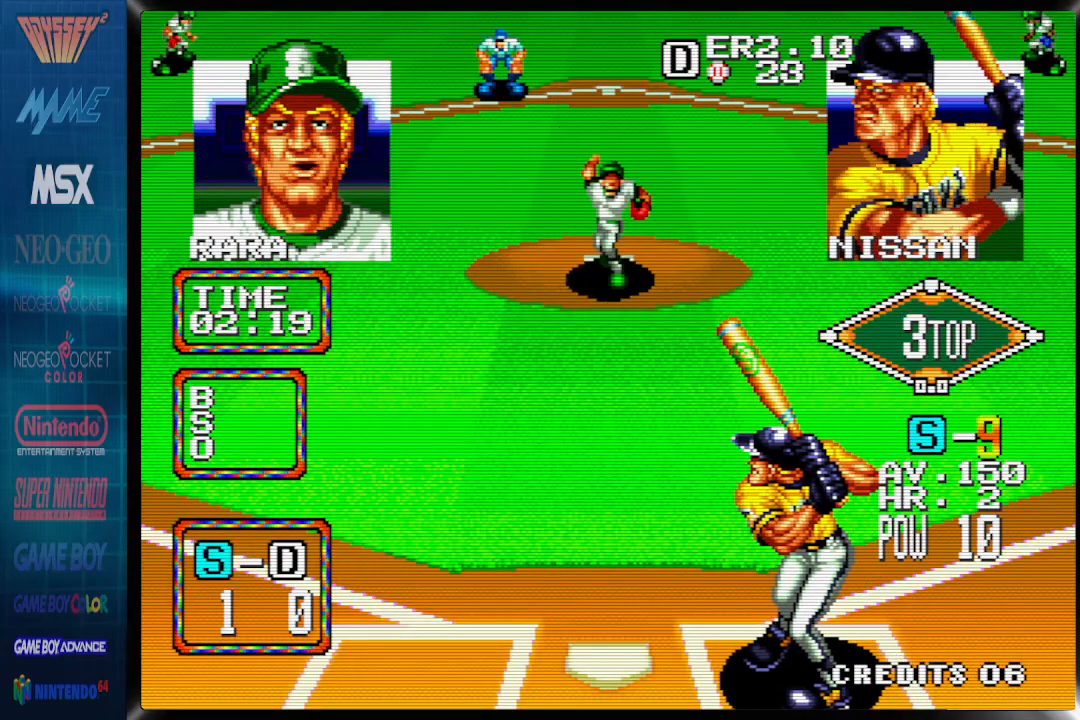
{"dt_ms": 500, "buttons": ["CROSS"], "events": [[417, "DPAD_LEFT", "down"], [483, "CROSS", "down"], [500, "DPAD_LEFT", "up"]]}
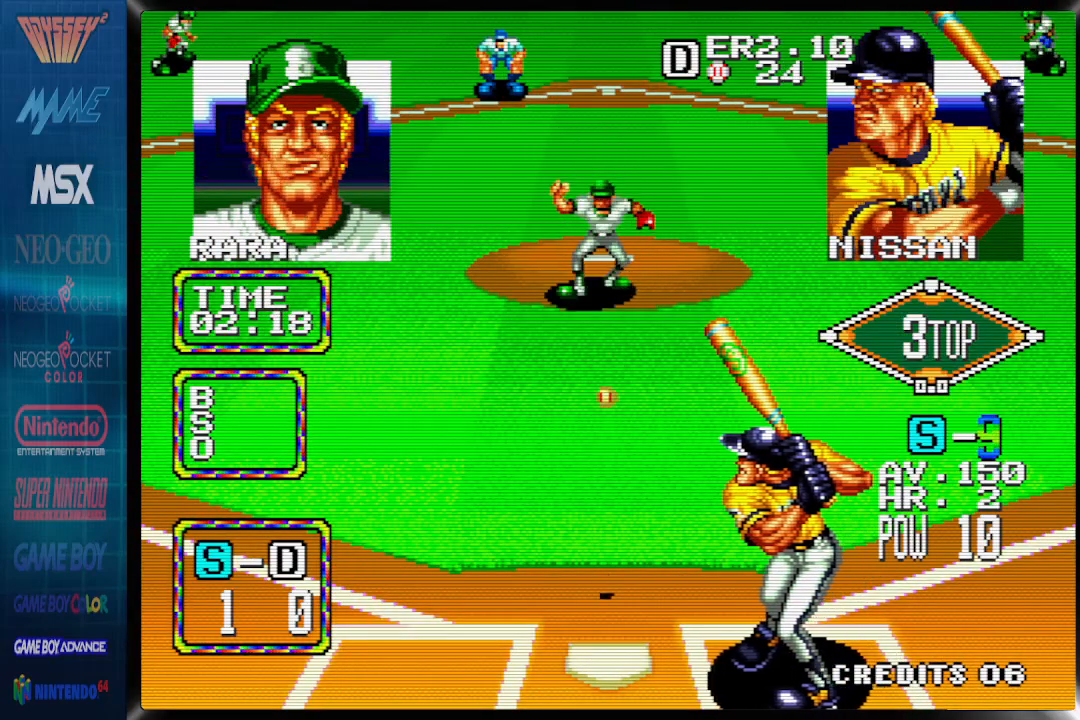
{"dt_ms": 500, "buttons": [], "events": [[83, "CROSS", "up"]]}
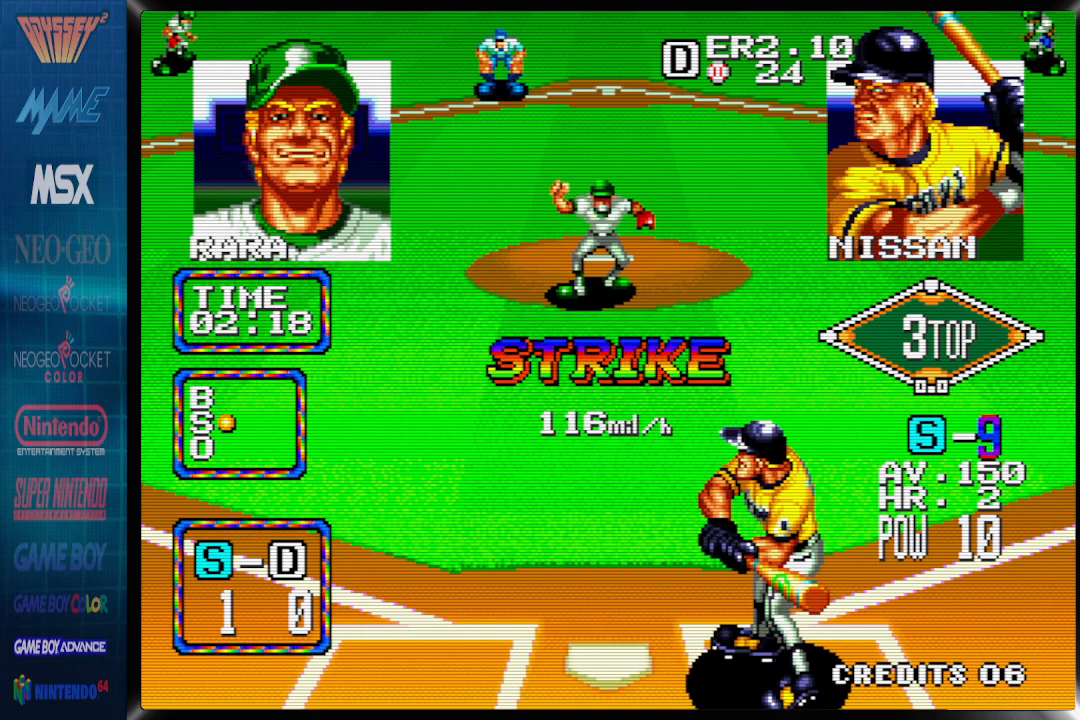
{"dt_ms": 500, "buttons": ["CROSS"], "events": [[317, "CROSS", "down"]]}
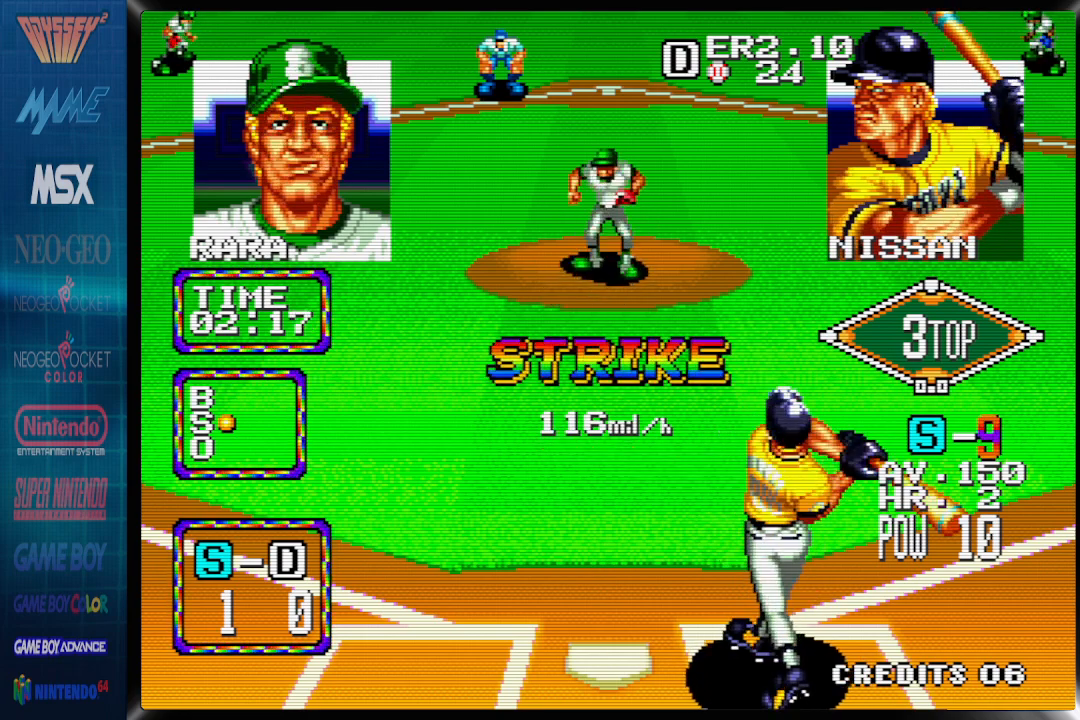
{"dt_ms": 500, "buttons": [], "events": [[167, "CROSS", "up"]]}
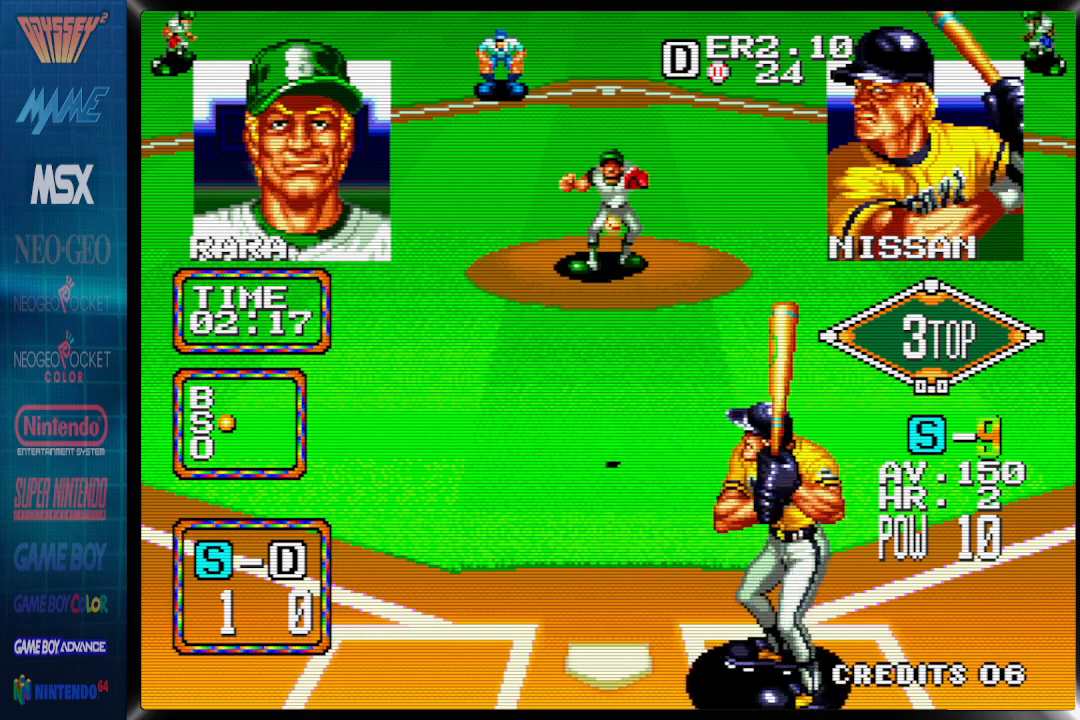
{"dt_ms": 500, "buttons": [], "events": []}
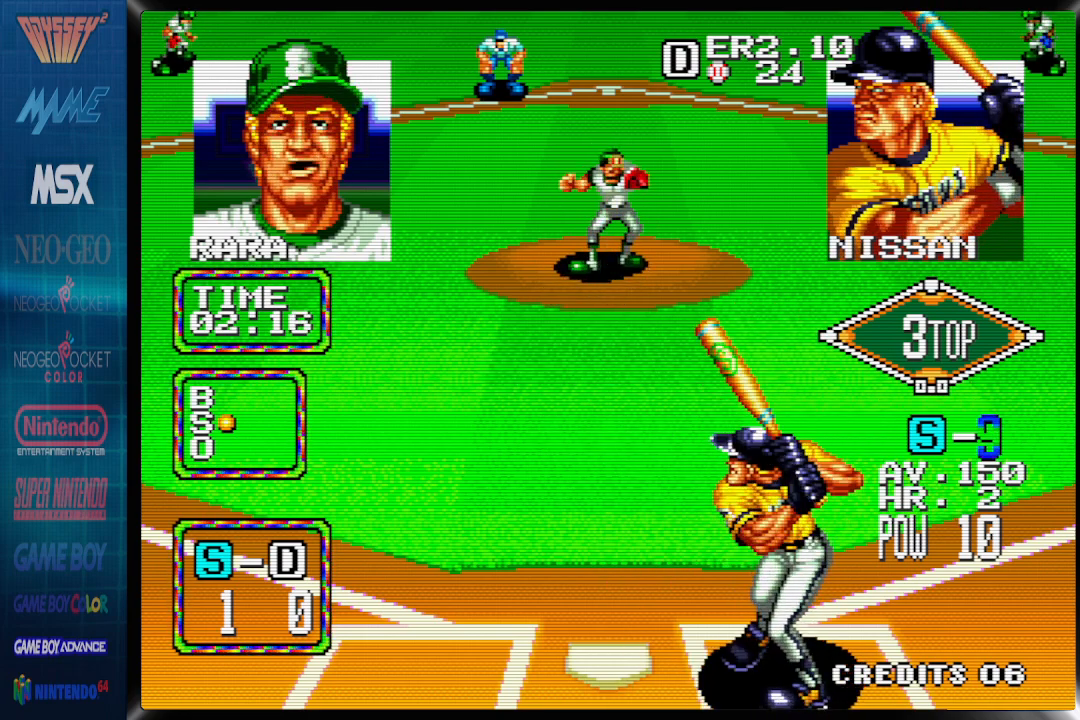
{"dt_ms": 500, "buttons": ["DPAD_RIGHT"], "events": [[283, "DPAD_RIGHT", "down"]]}
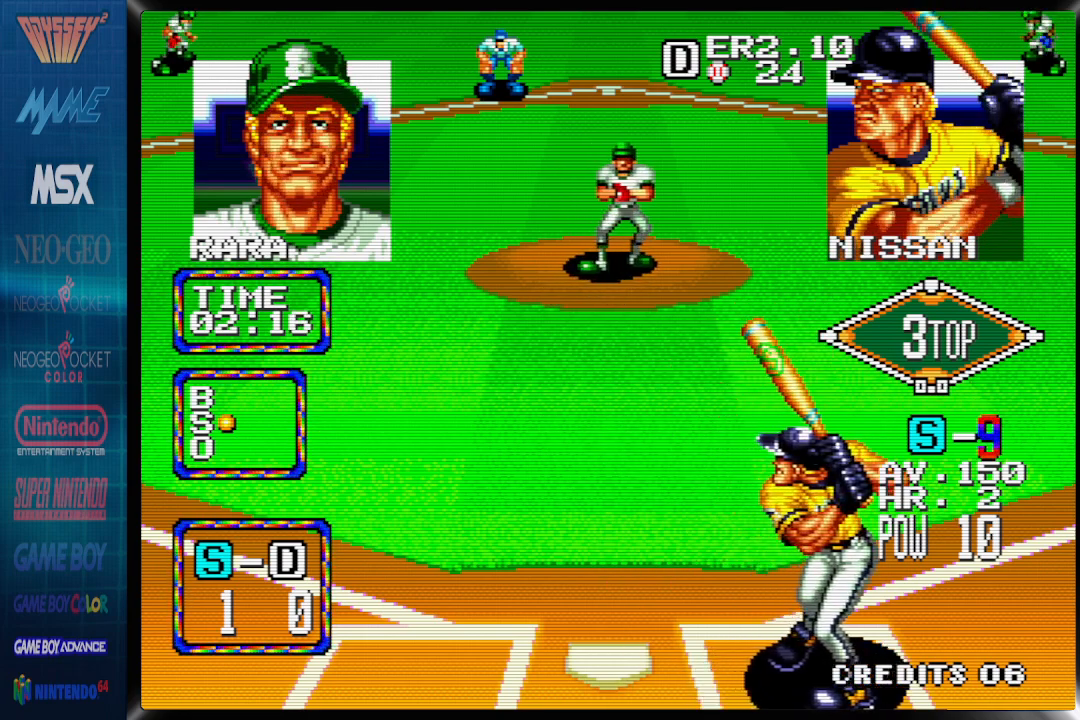
{"dt_ms": 1000, "buttons": ["DPAD_RIGHT"]}